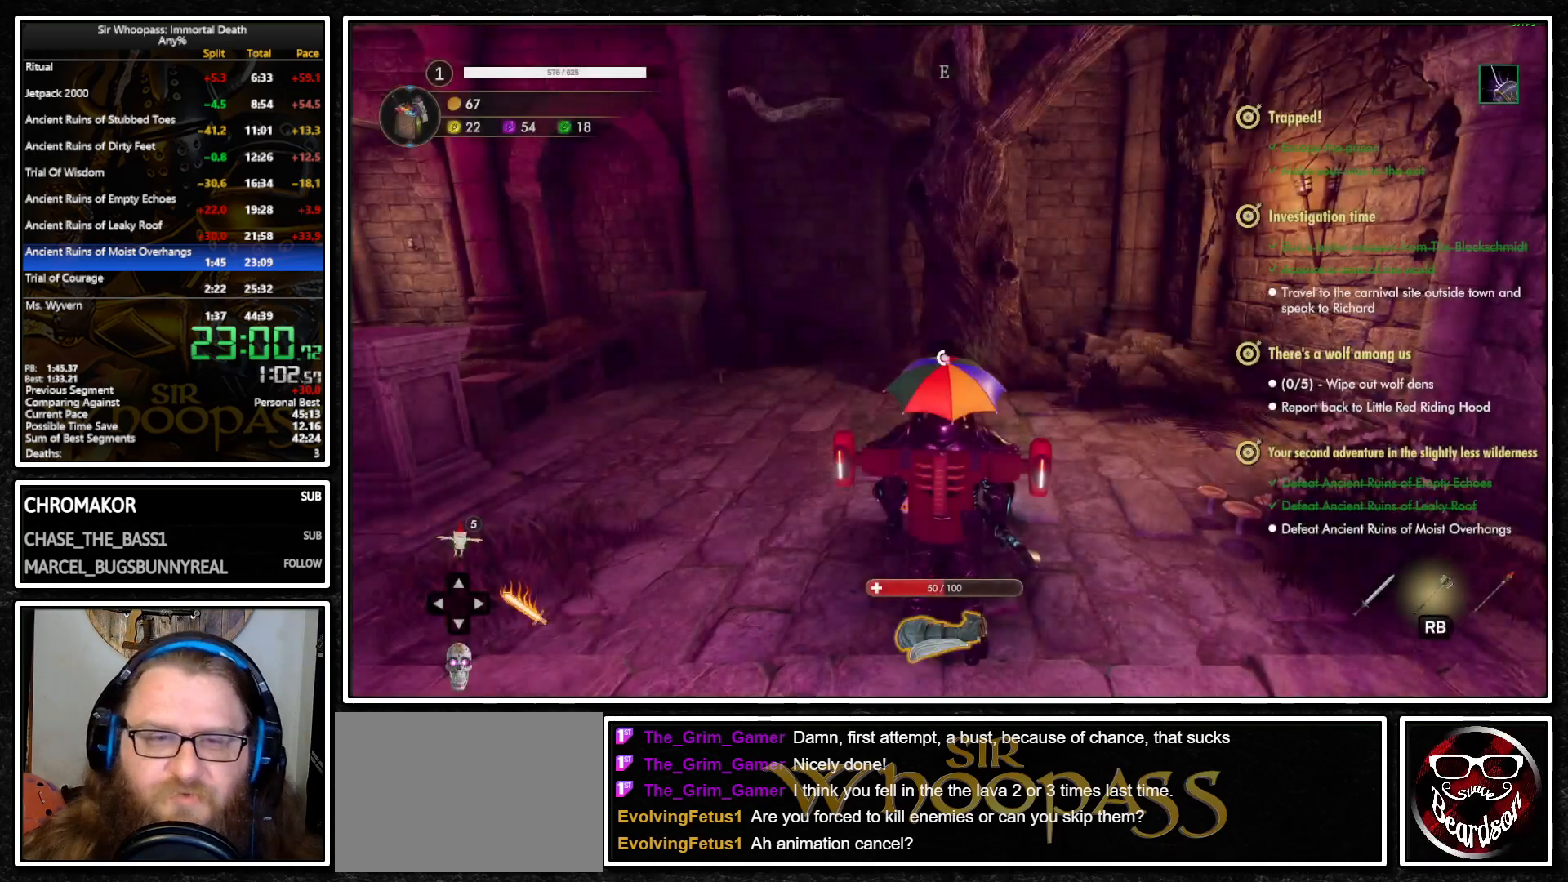
Gameplay with a controller (PlayStation layout); each line is a JSON object with the inputs held at the frame after it. "events" lists button and stick changes between this image and that frame as [ms after this image, input, new state], when the widget could be followed in between. Not read: L3 R3.
{"buttons": [], "left_stick": "down", "right_stick": "center", "events": [[50, "SELECT", "down"], [167, "SELECT", "up"], [383, "left_stick", "down"]]}
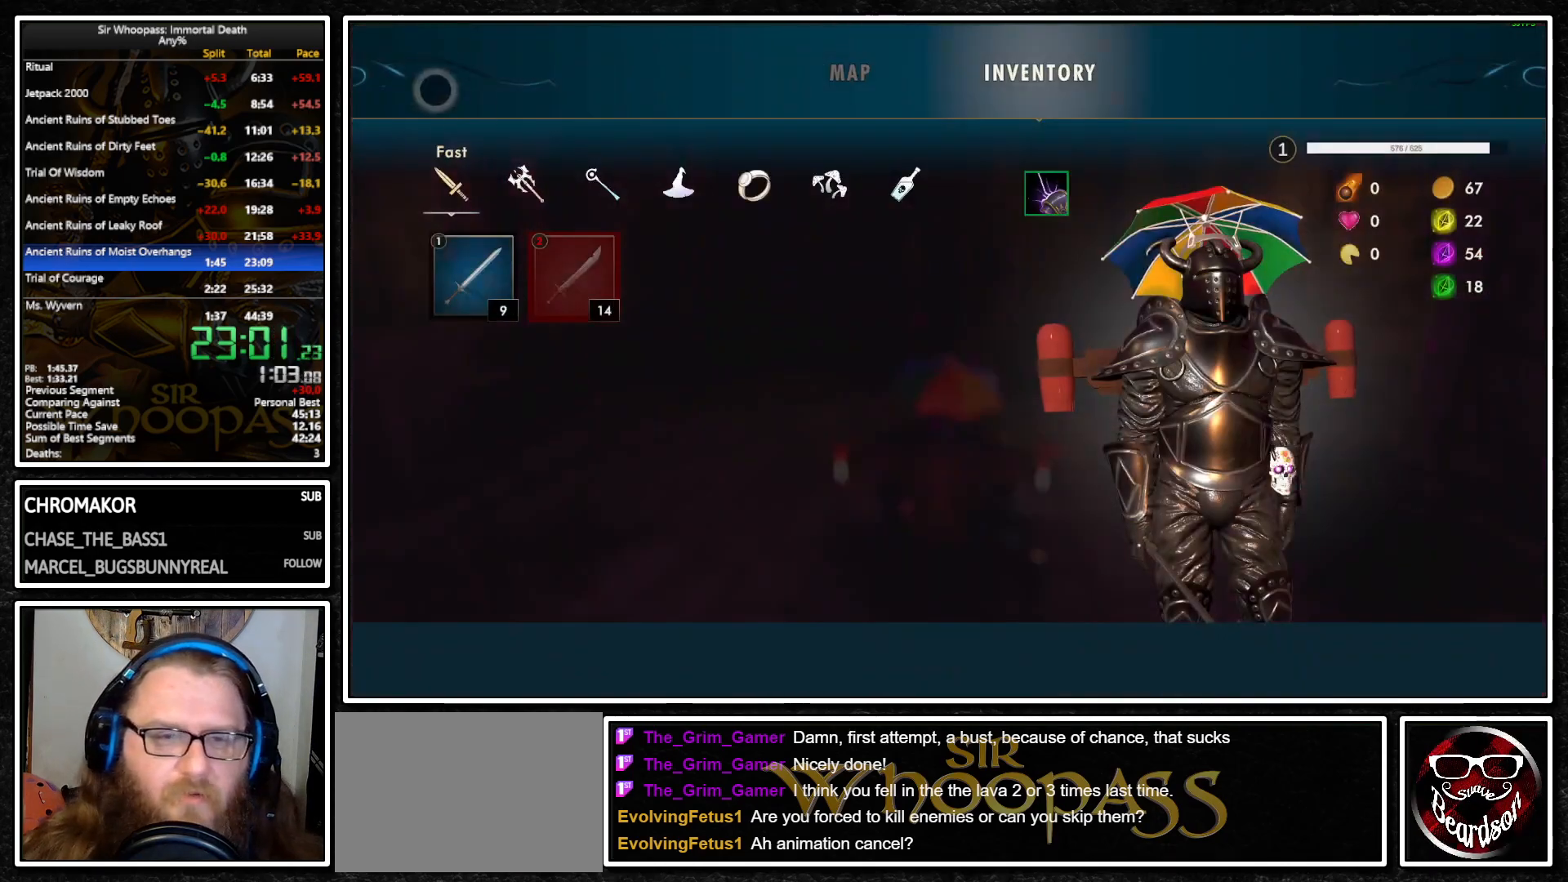
{"buttons": [], "left_stick": "center", "right_stick": "center", "events": [[17, "left_stick", "down-right"], [300, "left_stick", "right"], [483, "left_stick", "center"]]}
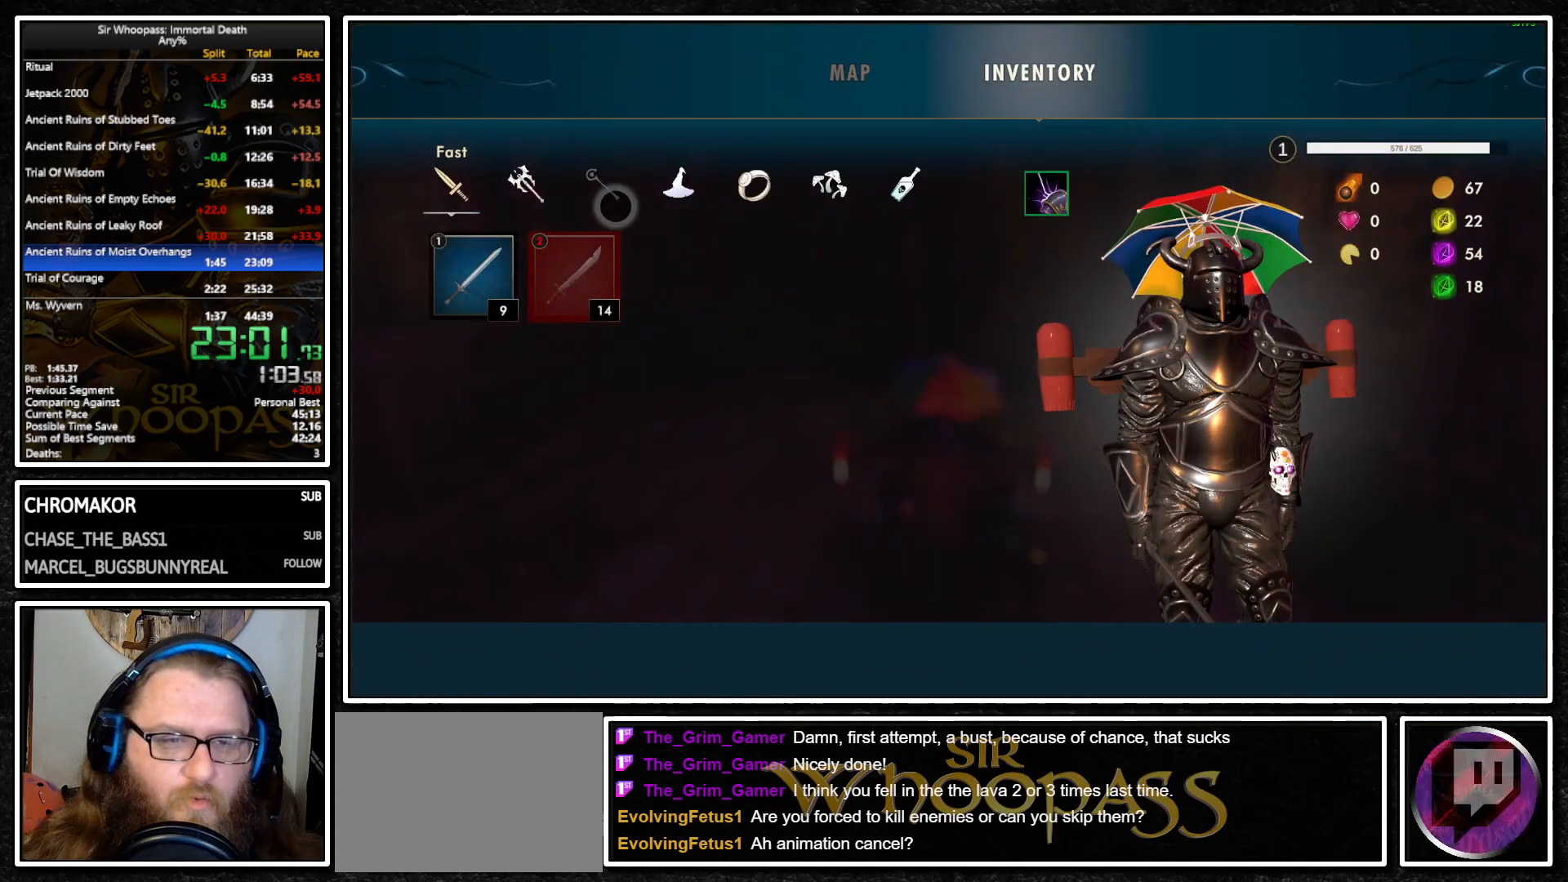
{"buttons": [], "left_stick": "down", "right_stick": "center", "events": [[83, "CROSS", "down"], [167, "CROSS", "up"], [333, "left_stick", "down"]]}
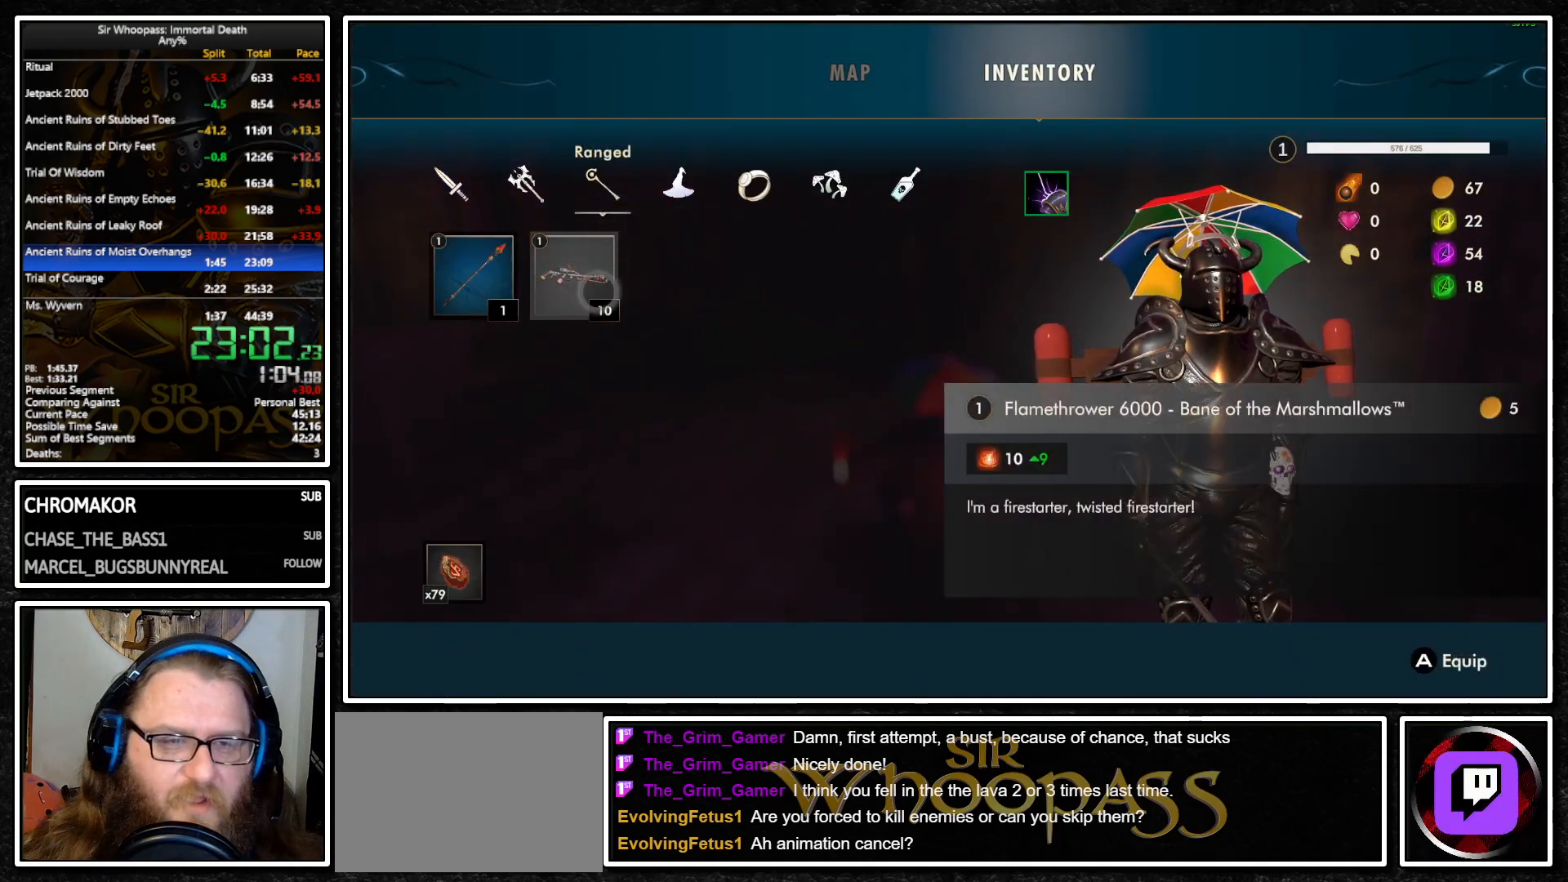
{"buttons": [], "left_stick": "left", "right_stick": "center", "events": [[17, "left_stick", "center"], [50, "CROSS", "down"], [117, "CROSS", "up"], [467, "left_stick", "left"]]}
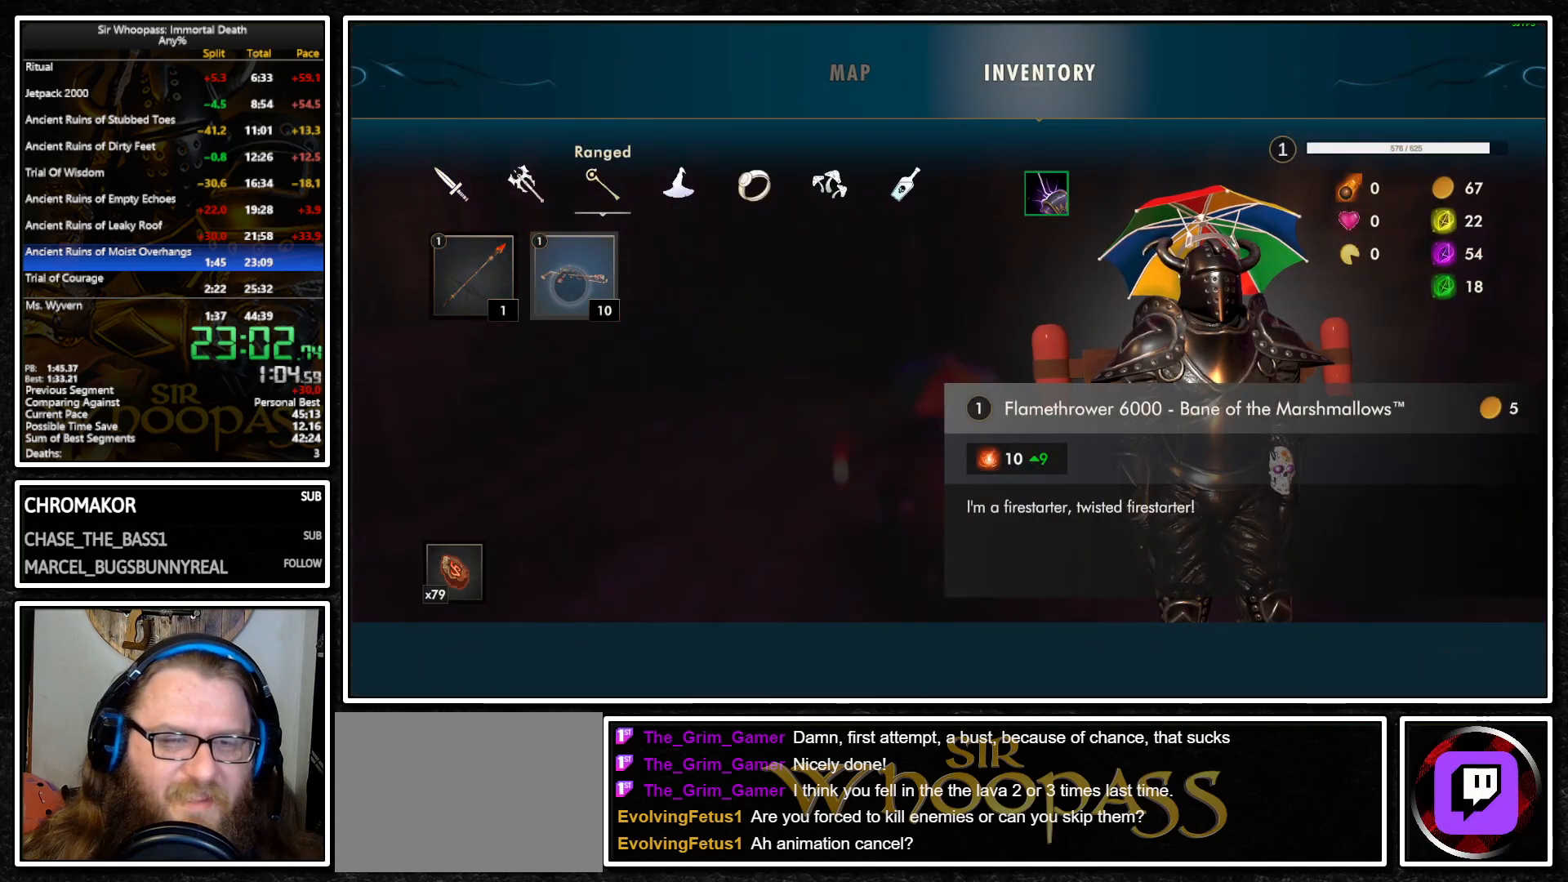
{"buttons": [], "left_stick": "right", "right_stick": "center", "events": [[167, "CROSS", "down"], [183, "left_stick", "center"], [267, "CROSS", "up"], [283, "left_stick", "right"], [333, "left_stick", "up-right"], [433, "left_stick", "right"]]}
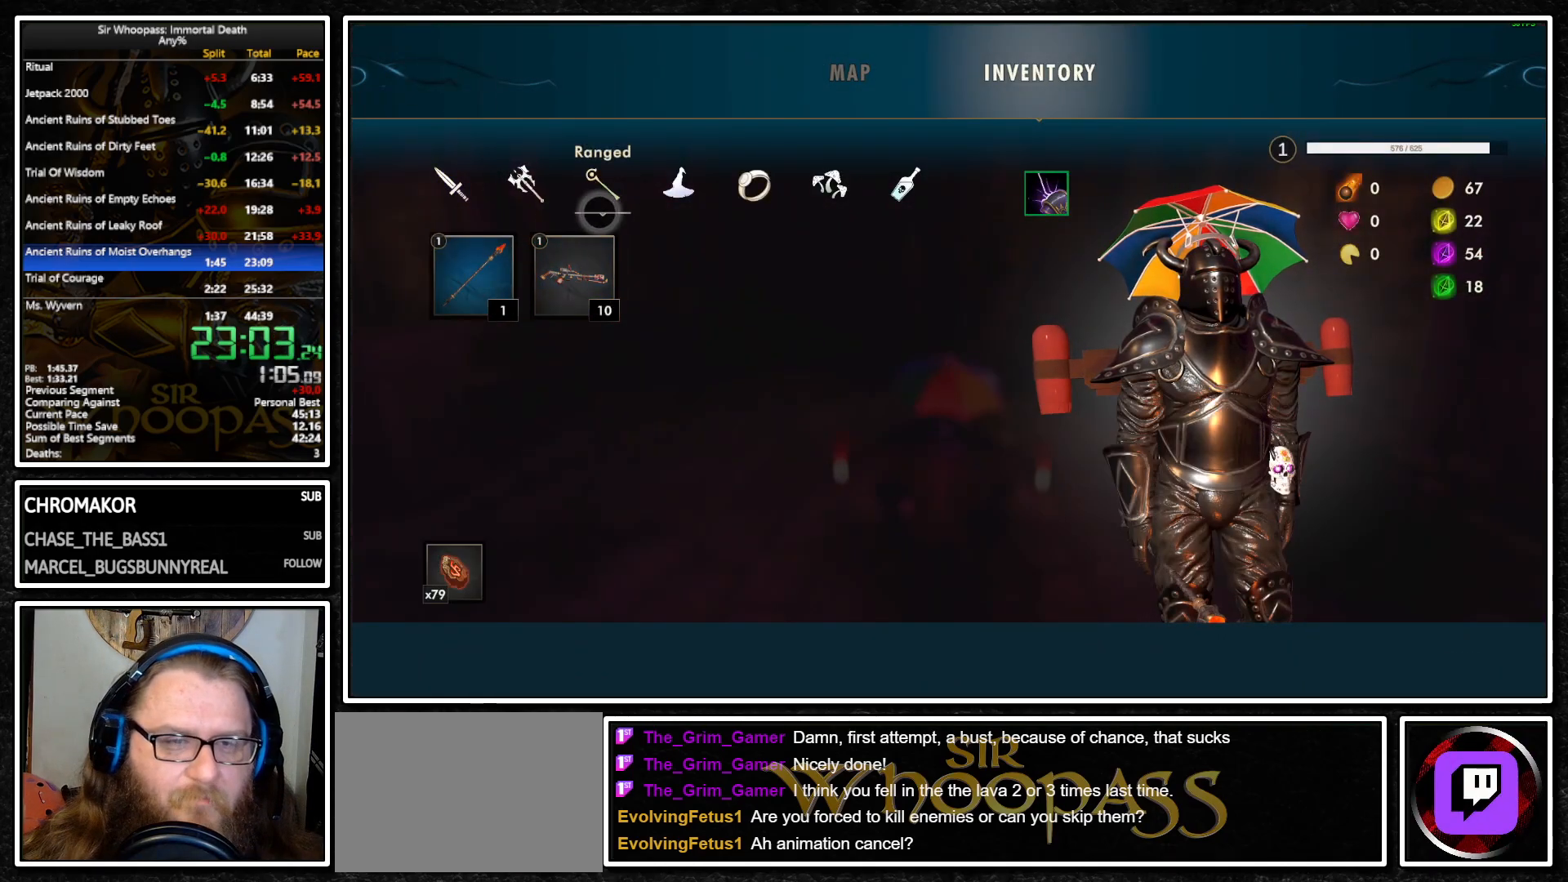
{"buttons": [], "left_stick": "down-left", "right_stick": "center", "events": [[217, "CROSS", "down"], [217, "left_stick", "center"], [300, "CROSS", "up"], [333, "left_stick", "left"], [433, "left_stick", "down-left"]]}
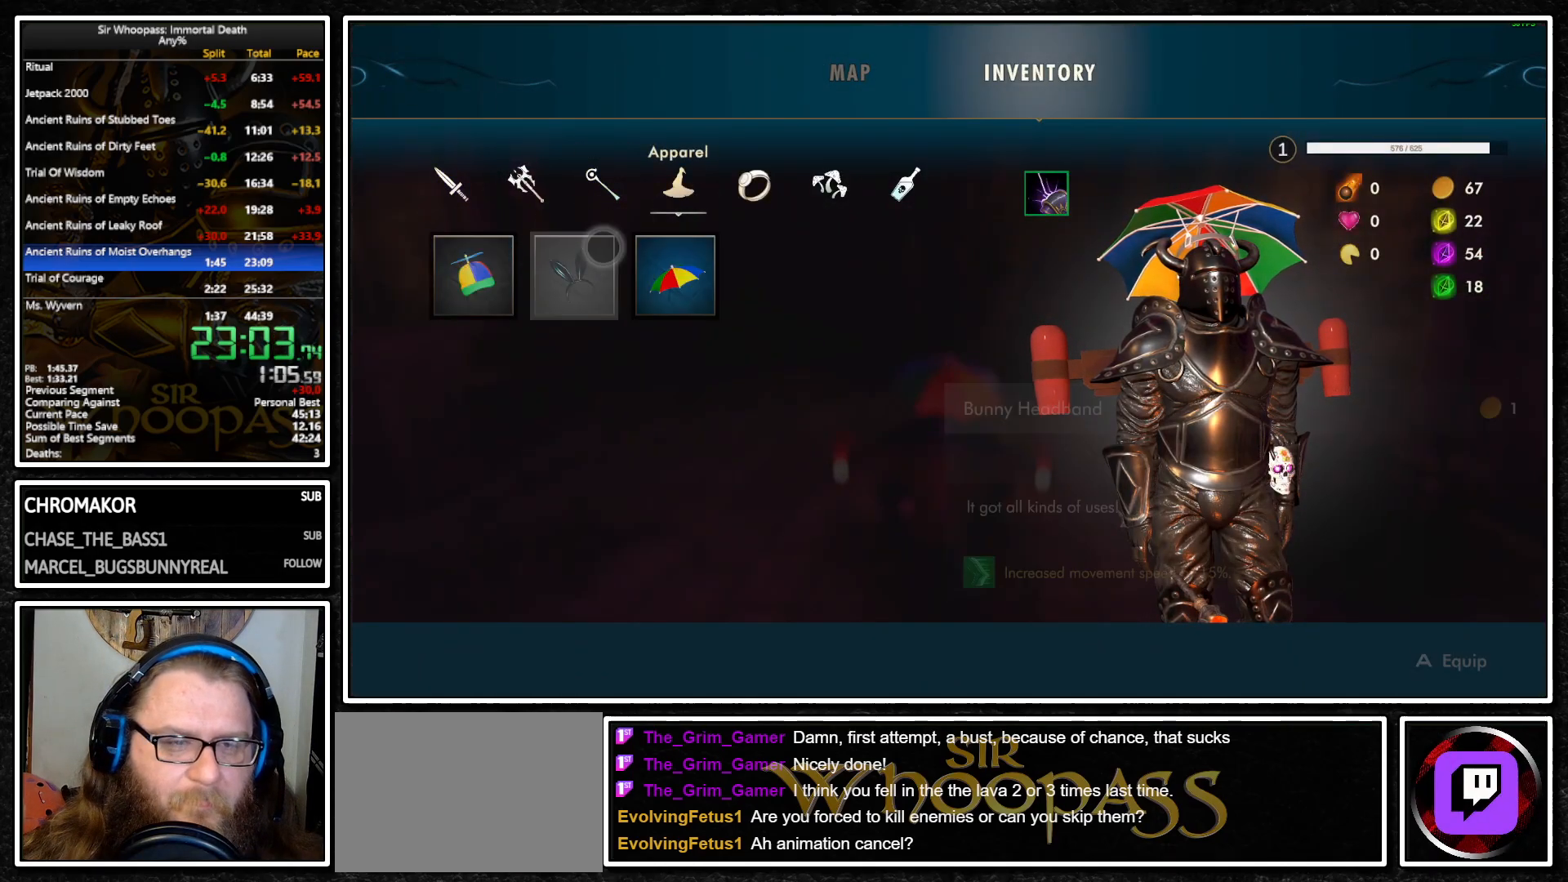
{"buttons": [], "left_stick": "center", "right_stick": "left", "events": [[150, "CROSS", "down"], [150, "left_stick", "center"], [217, "CROSS", "up"], [283, "SELECT", "down"], [383, "SELECT", "up"], [500, "right_stick", "left"]]}
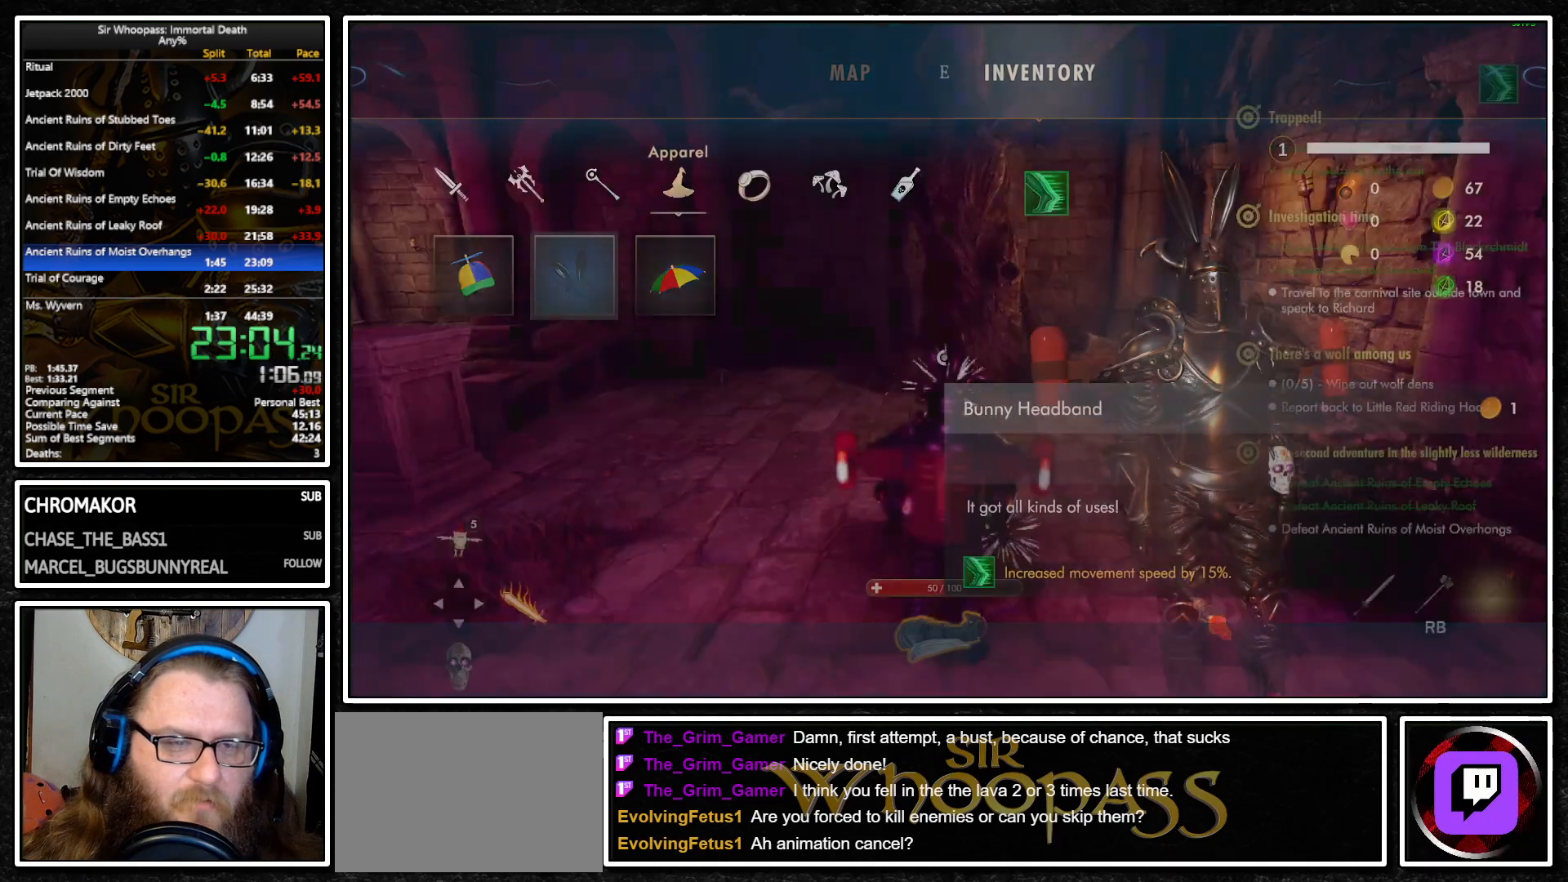
{"buttons": ["L1"], "left_stick": "up", "right_stick": "down-left", "events": [[83, "L1", "down"], [83, "left_stick", "up"], [383, "right_stick", "down-left"]]}
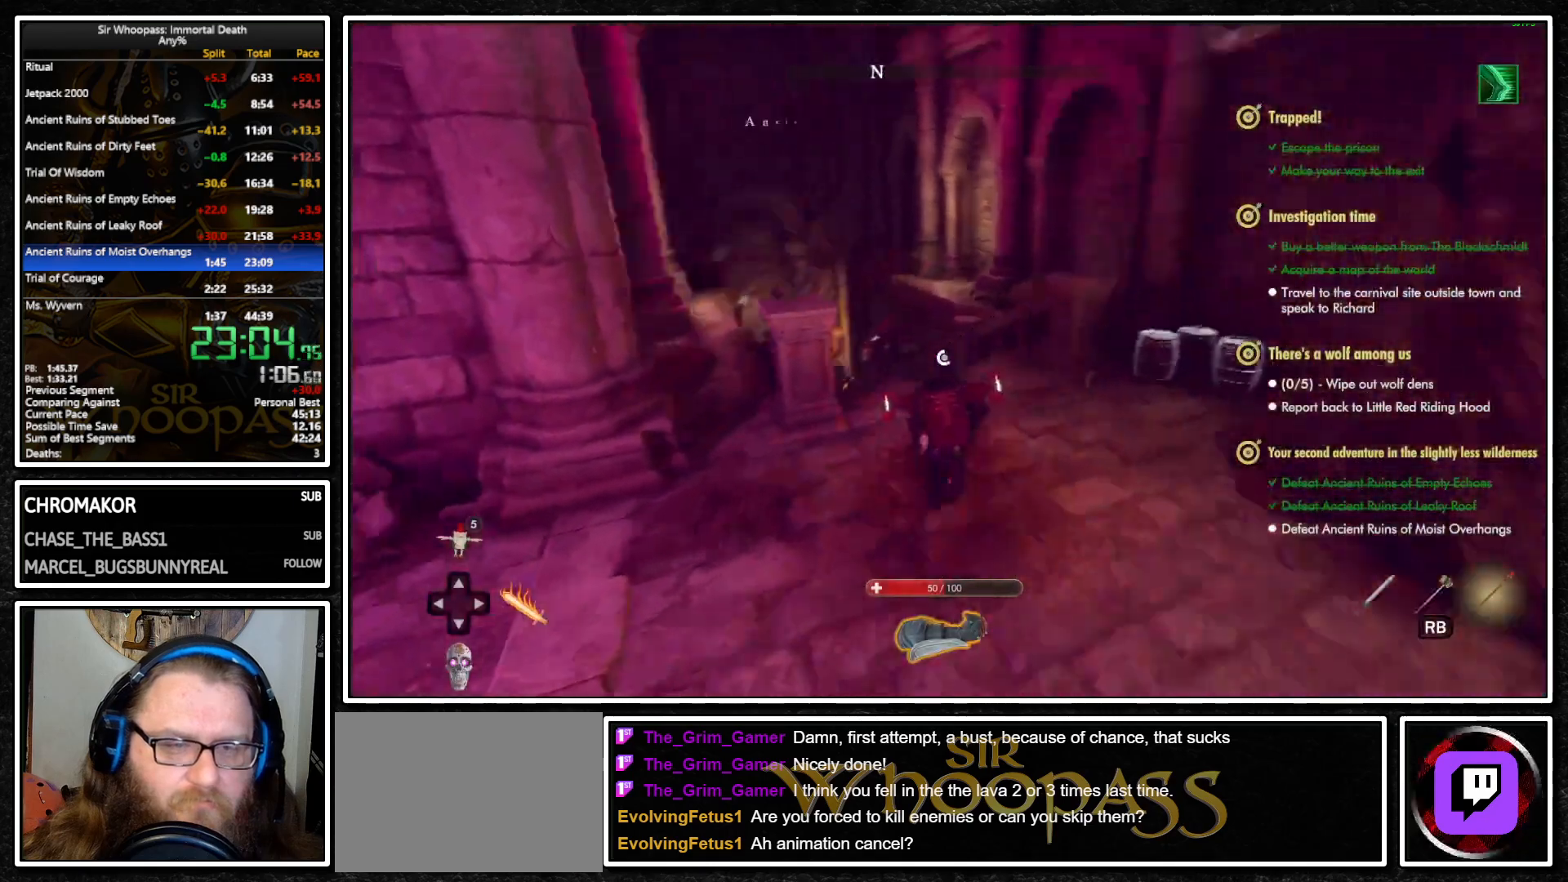
{"buttons": ["L1"], "left_stick": "up", "right_stick": "center", "events": [[67, "right_stick", "center"], [250, "right_stick", "down-left"], [383, "right_stick", "center"]]}
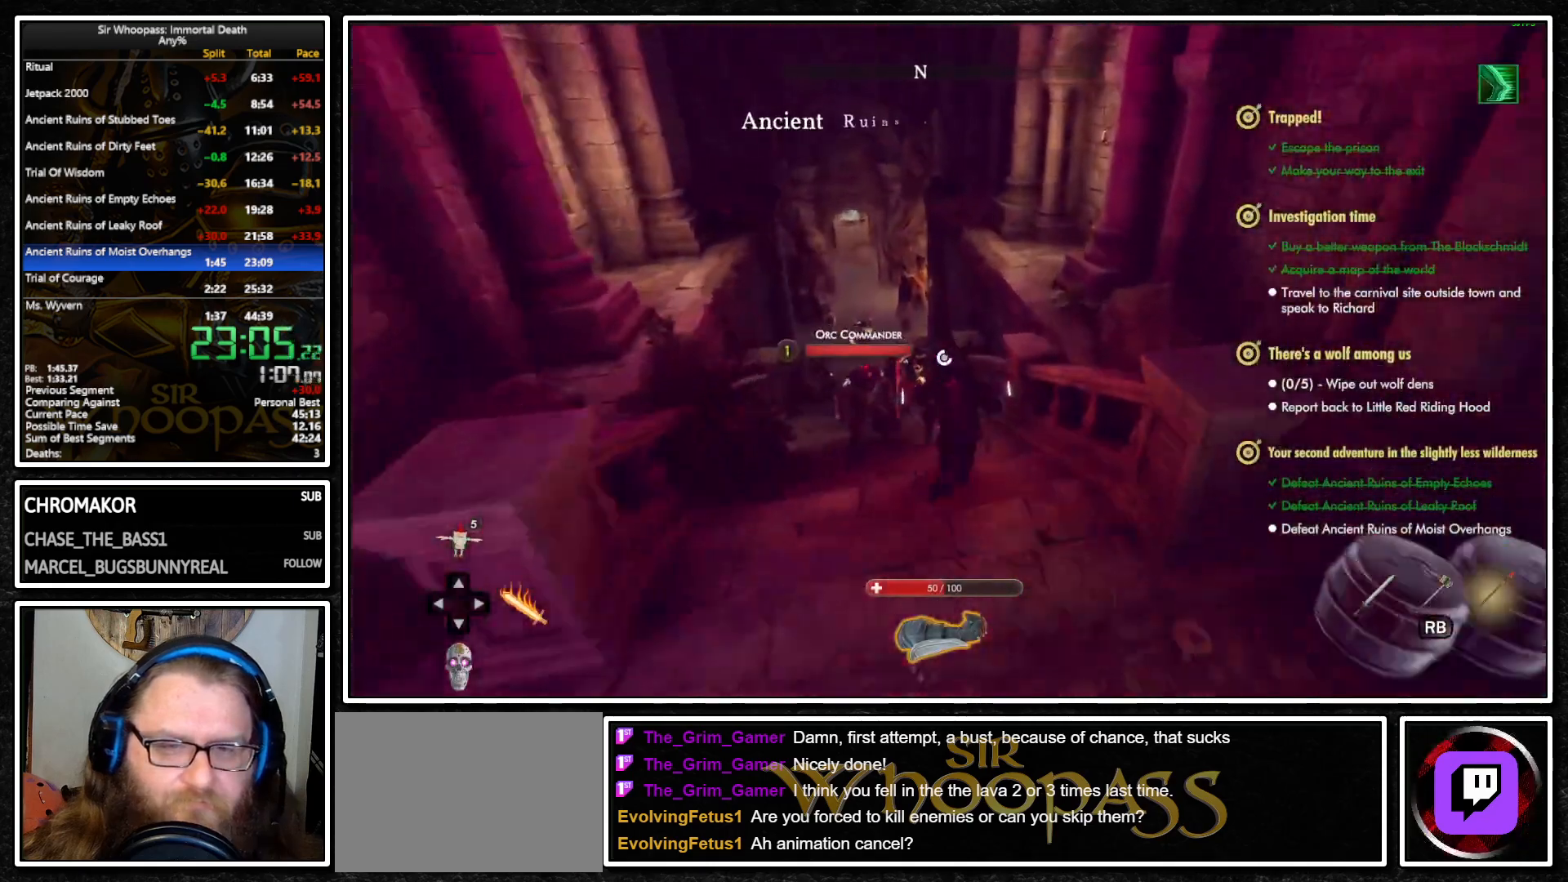
{"buttons": ["L1"], "left_stick": "up", "right_stick": "center", "events": [[133, "right_stick", "left"], [300, "right_stick", "center"]]}
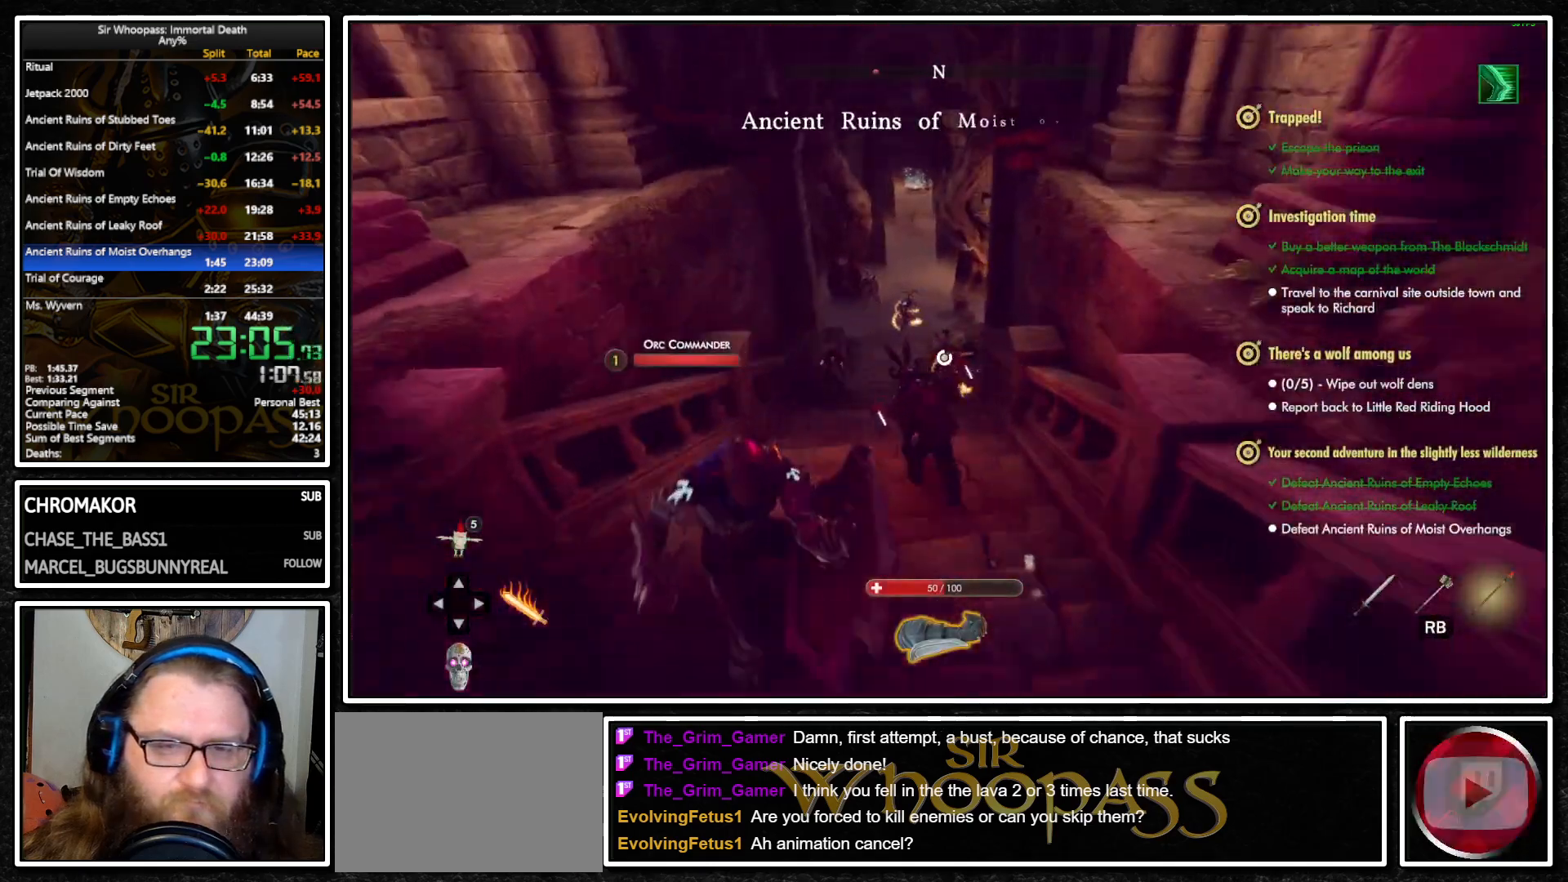
{"buttons": ["L1"], "left_stick": "up", "right_stick": "center", "events": []}
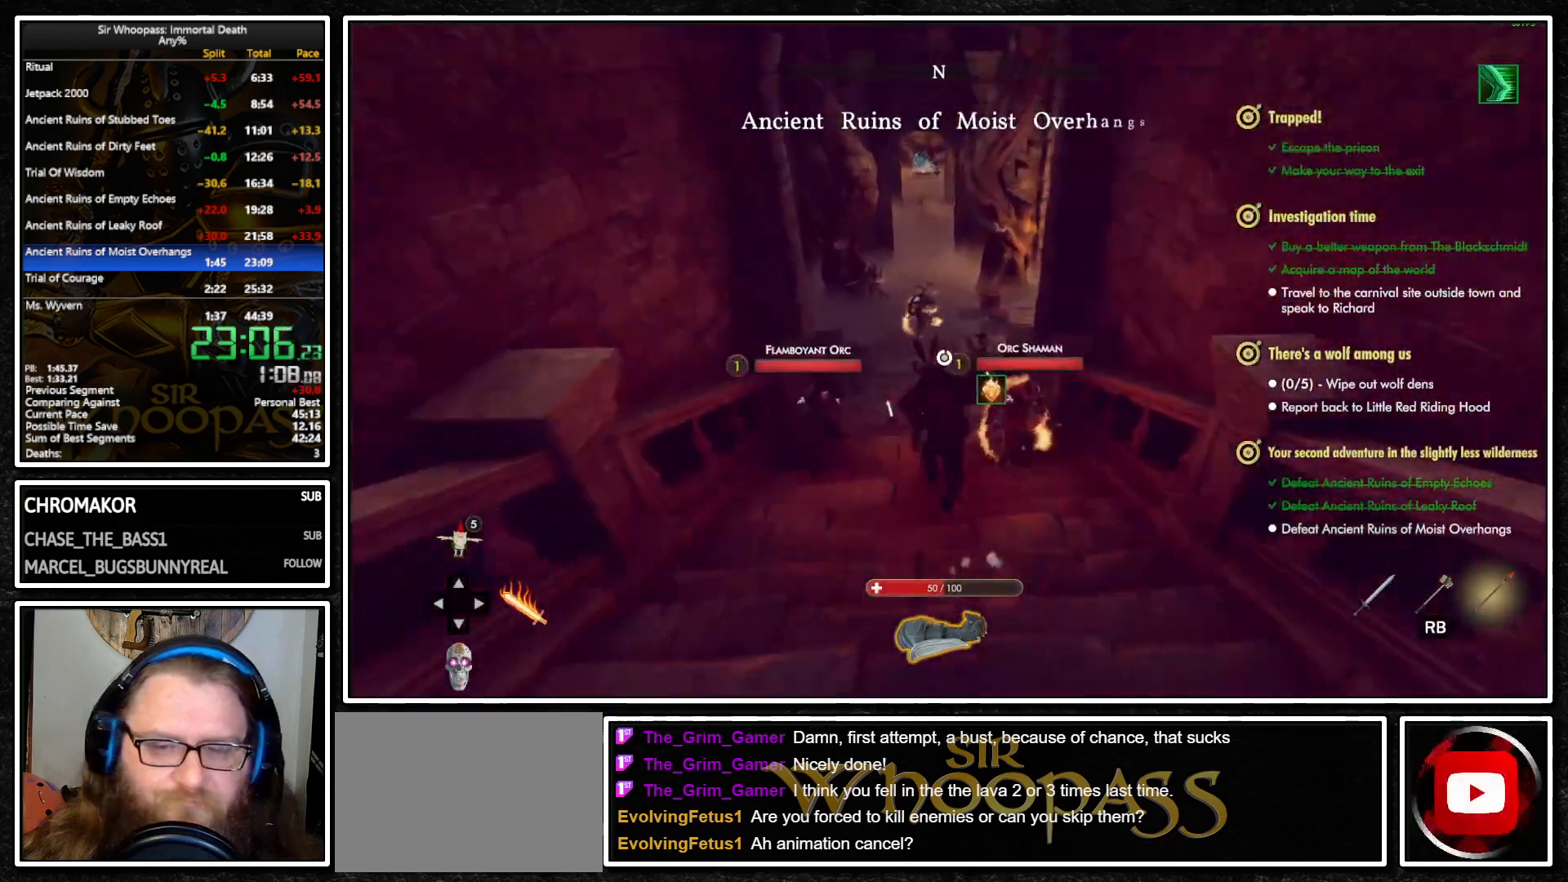
{"buttons": ["L1"], "left_stick": "up", "right_stick": "center", "events": []}
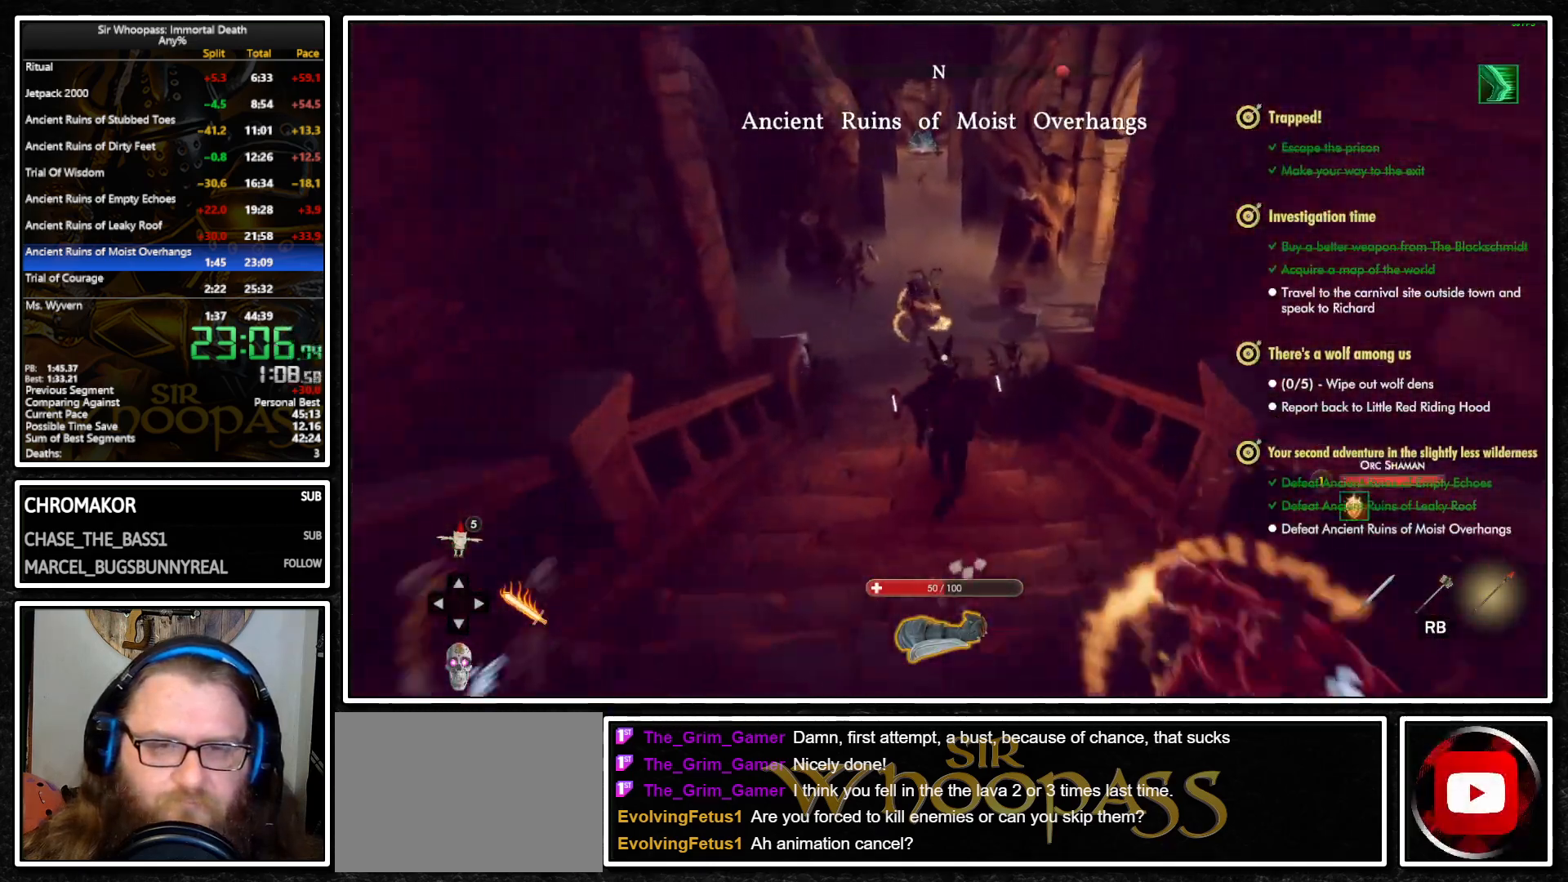
{"buttons": ["L1"], "left_stick": "up", "right_stick": "up", "events": [[500, "right_stick", "up"]]}
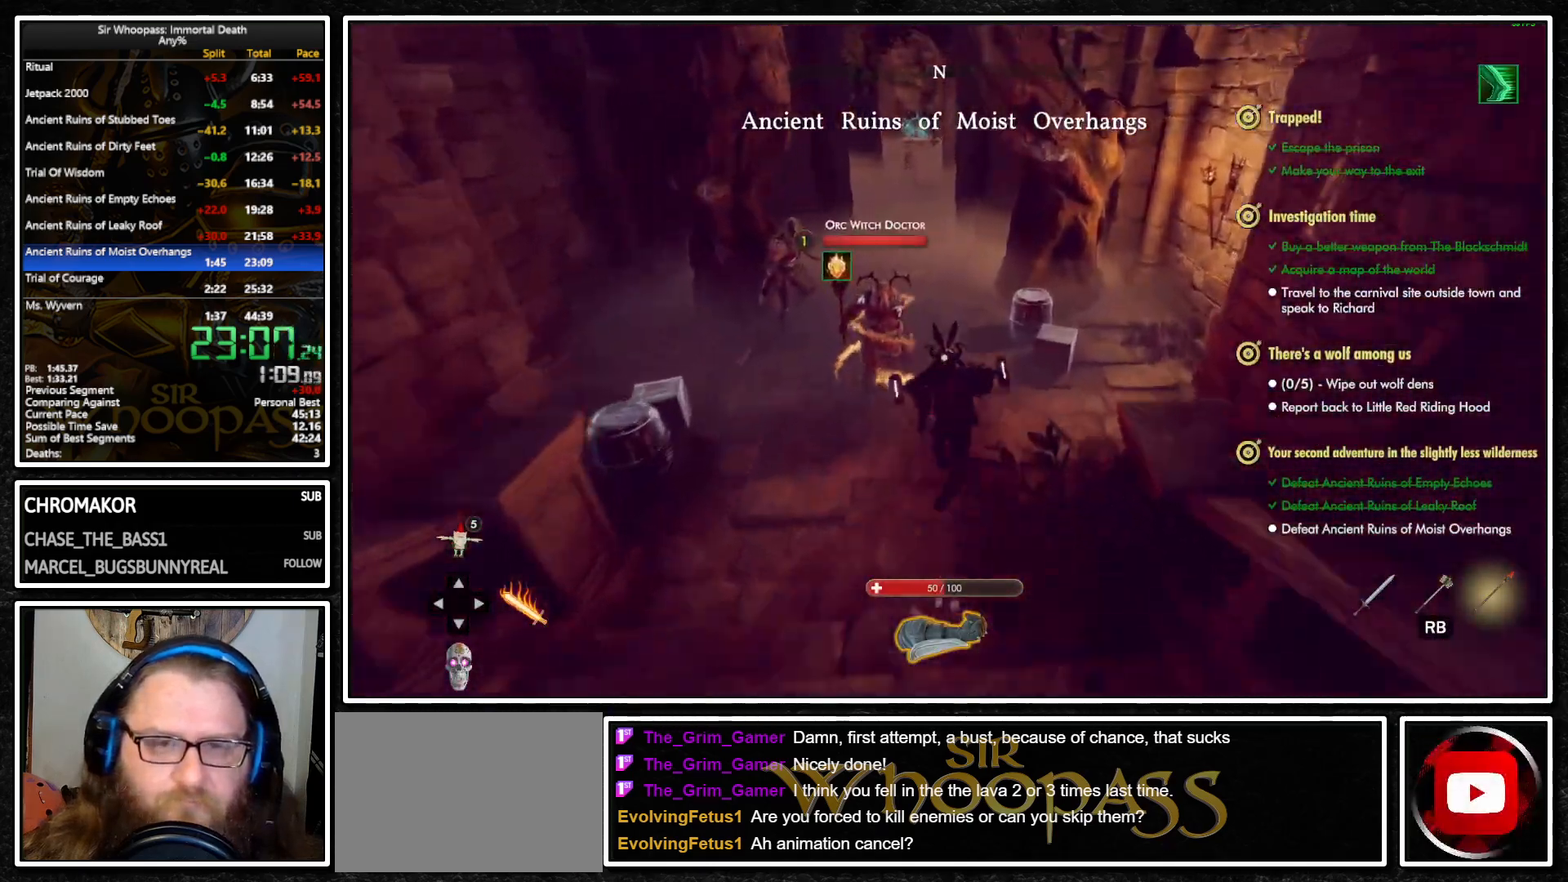
{"buttons": ["L1"], "left_stick": "up", "right_stick": "center", "events": [[117, "right_stick", "center"]]}
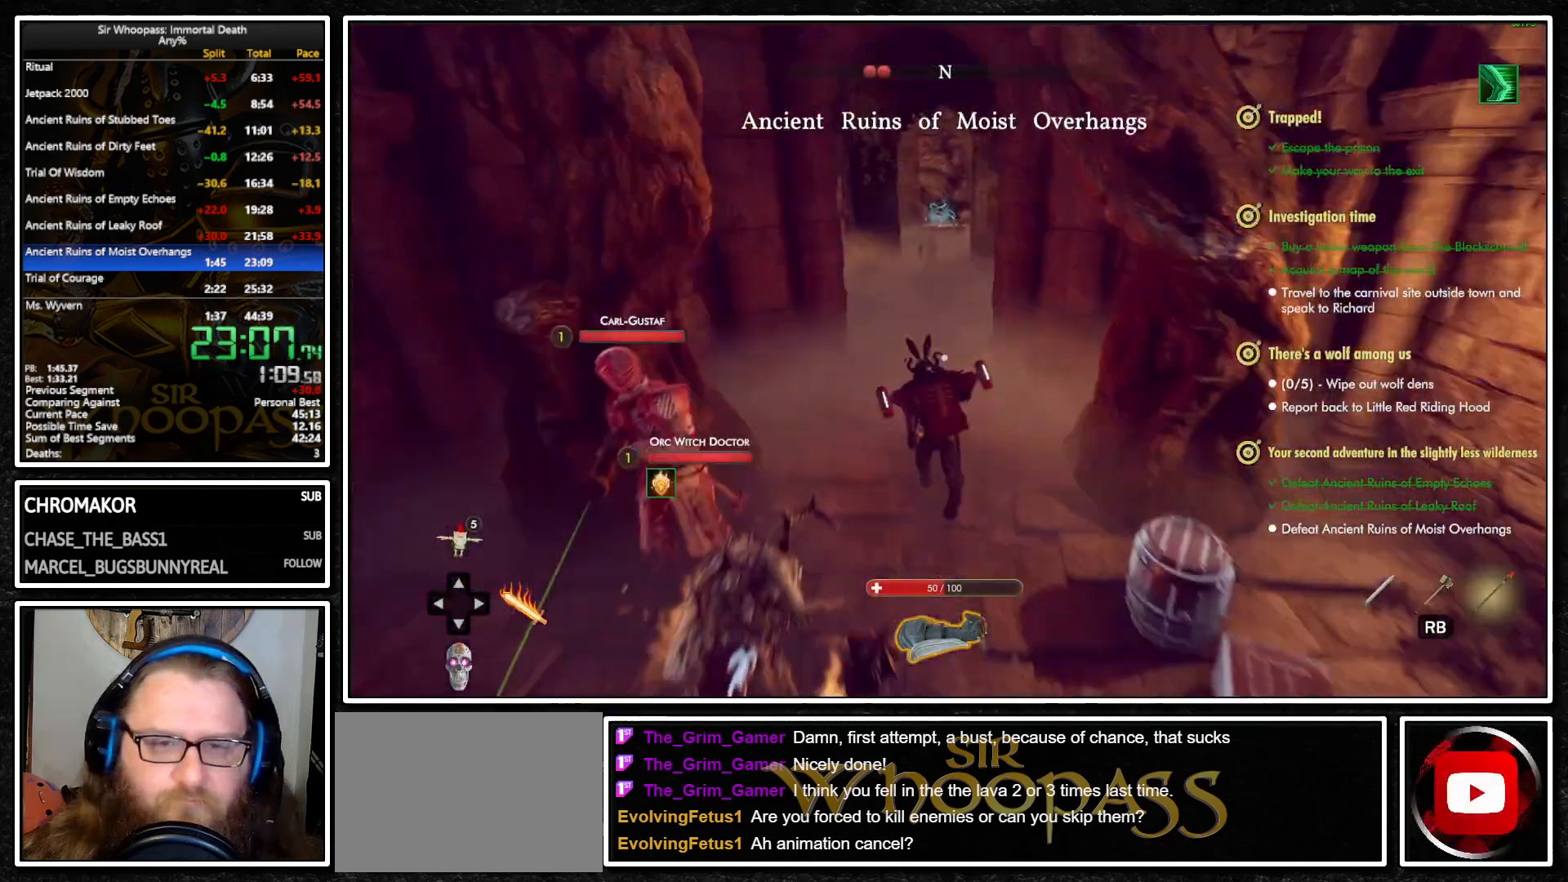
{"buttons": ["L1"], "left_stick": "up", "right_stick": "center", "events": [[67, "R1", "down"], [67, "right_stick", "down"], [150, "R1", "up"], [183, "right_stick", "center"]]}
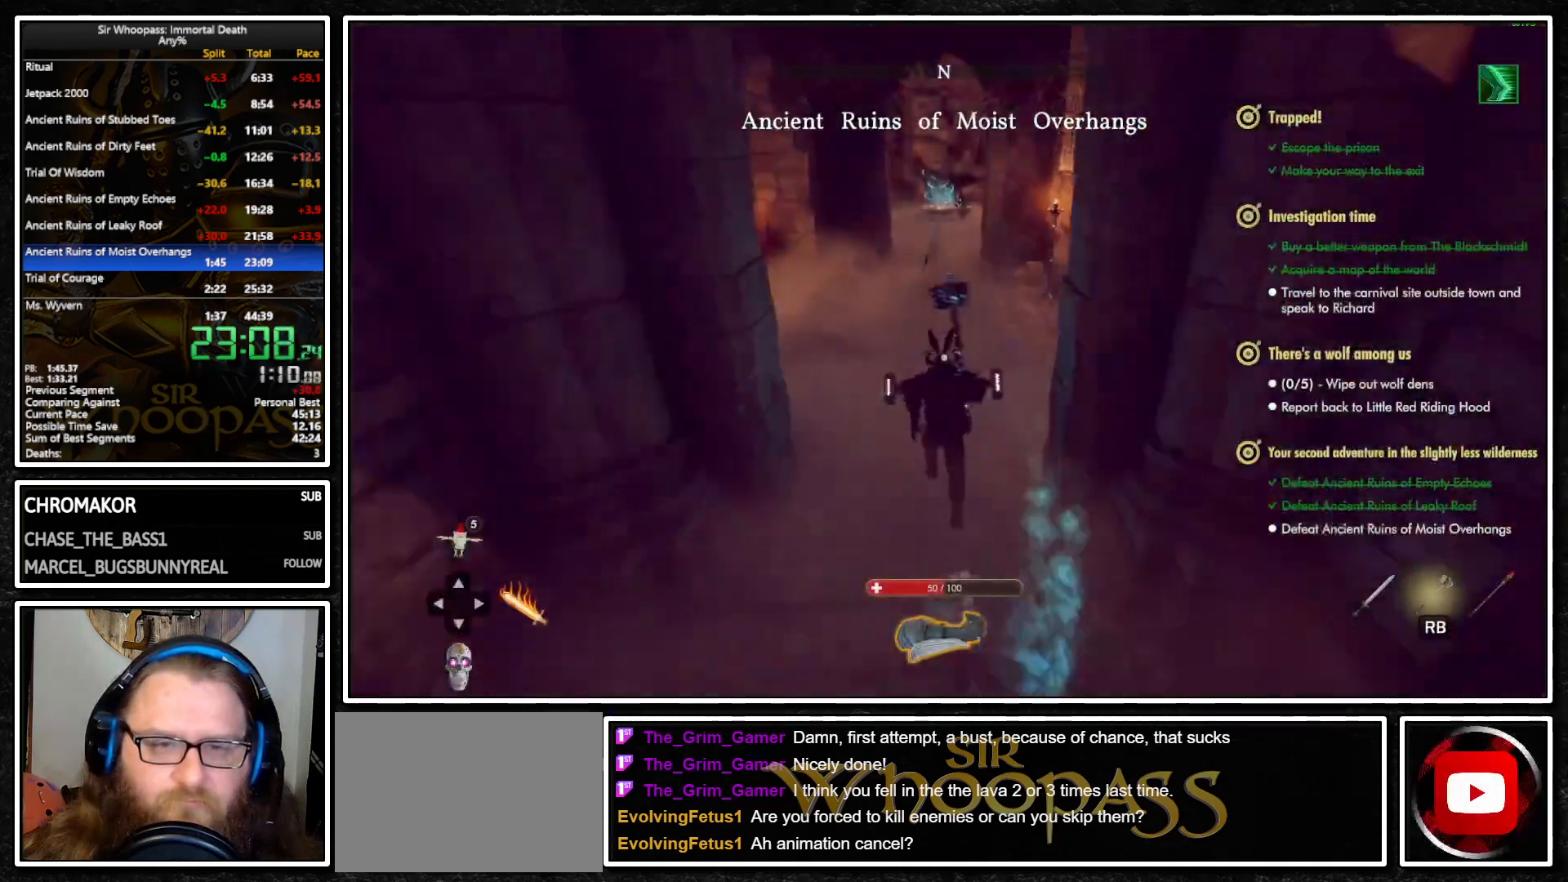
{"buttons": ["L1"], "left_stick": "up", "right_stick": "center", "events": []}
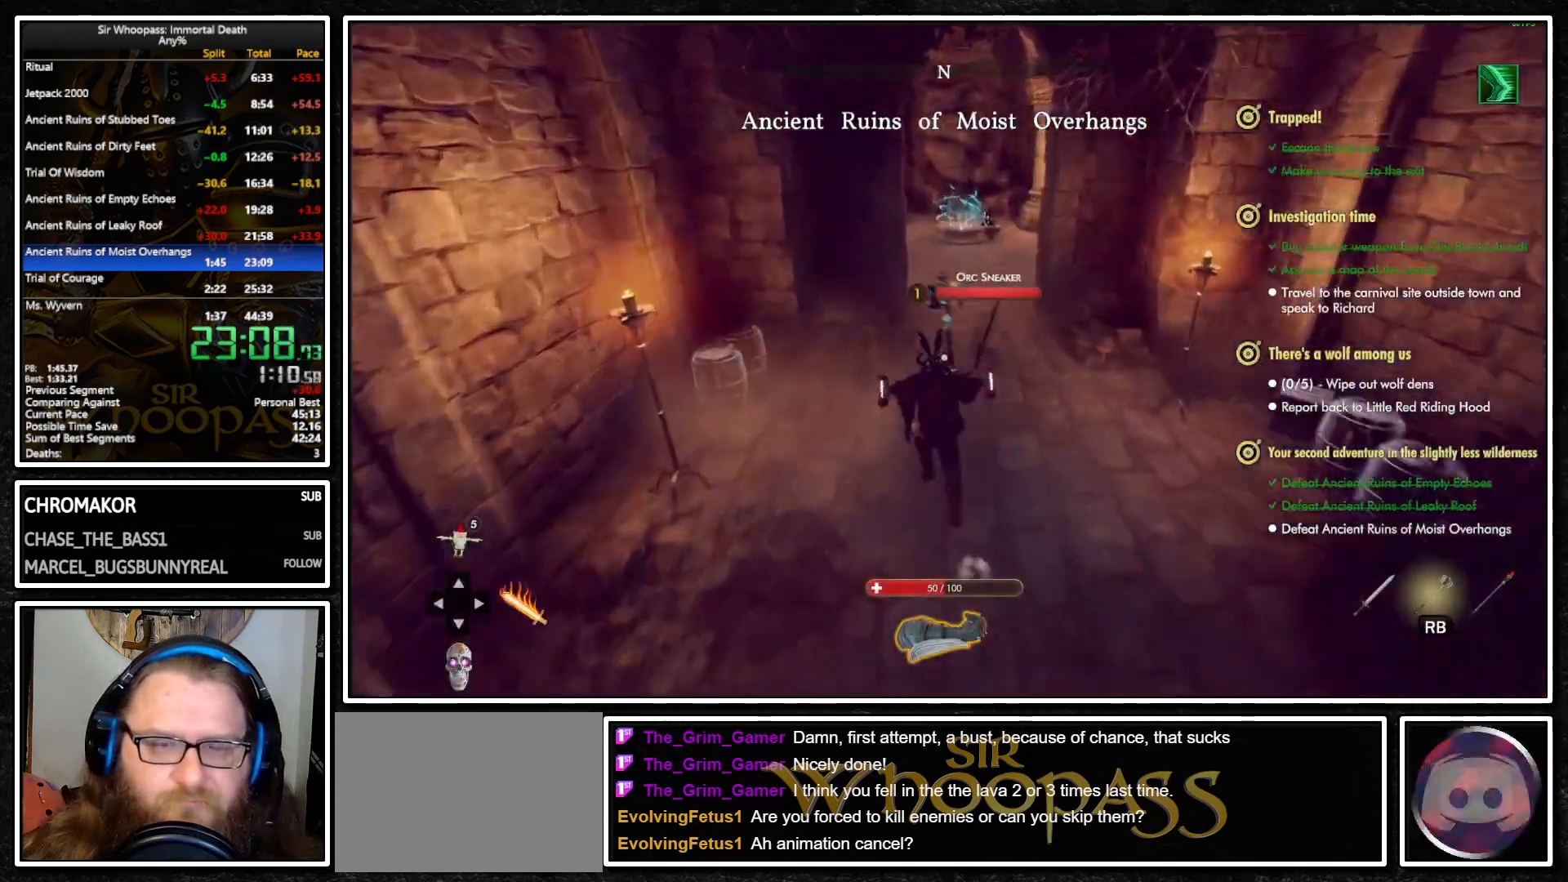
{"buttons": ["L1"], "left_stick": "up", "right_stick": "center", "events": []}
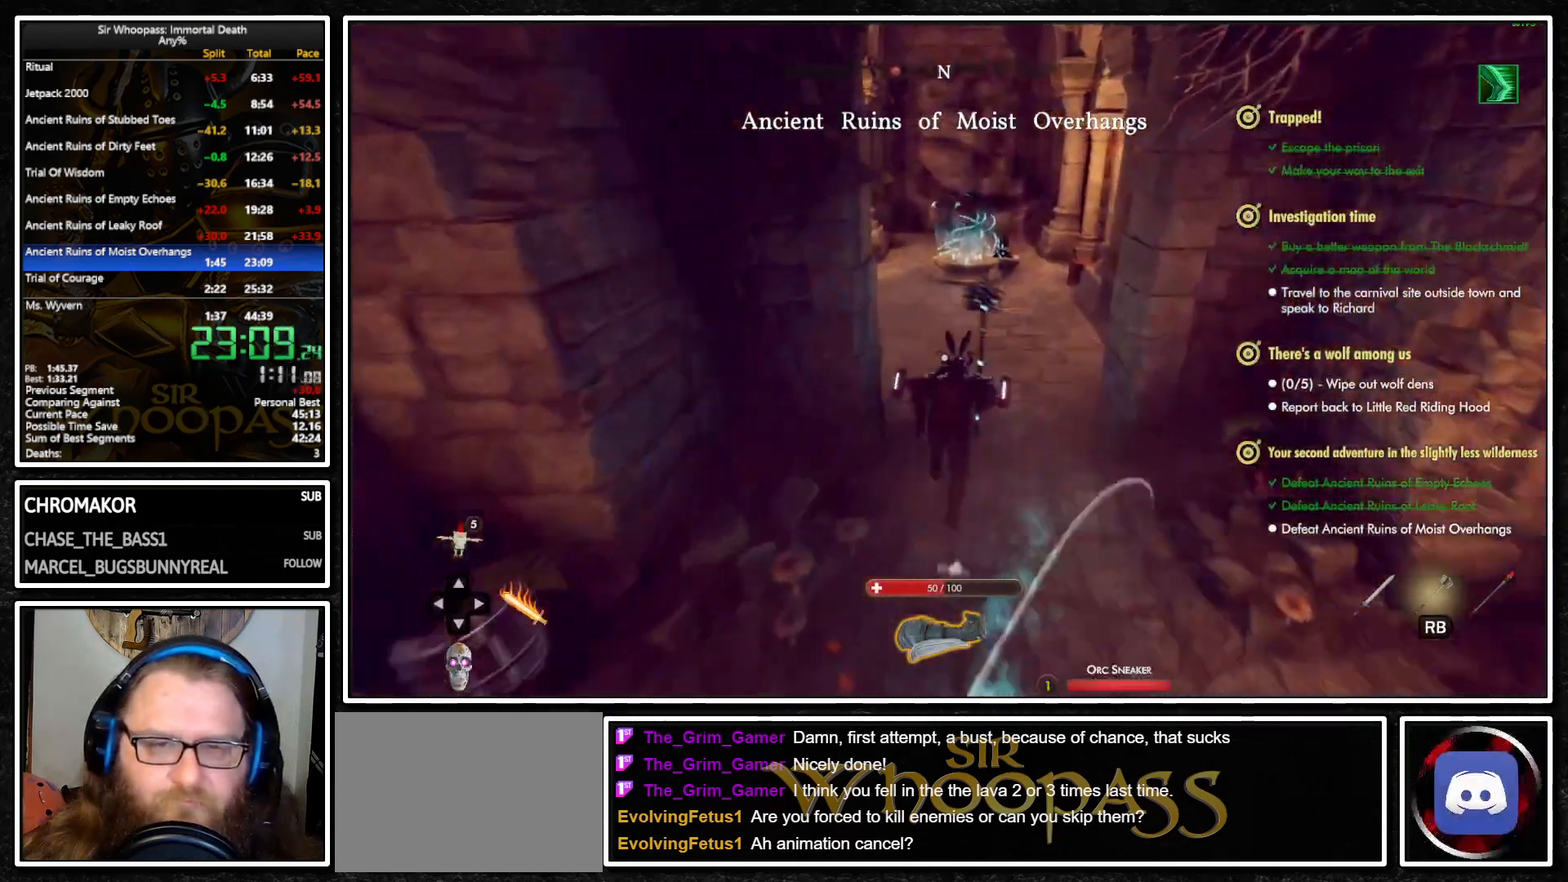
{"buttons": ["L1"], "left_stick": "up", "right_stick": "center", "events": []}
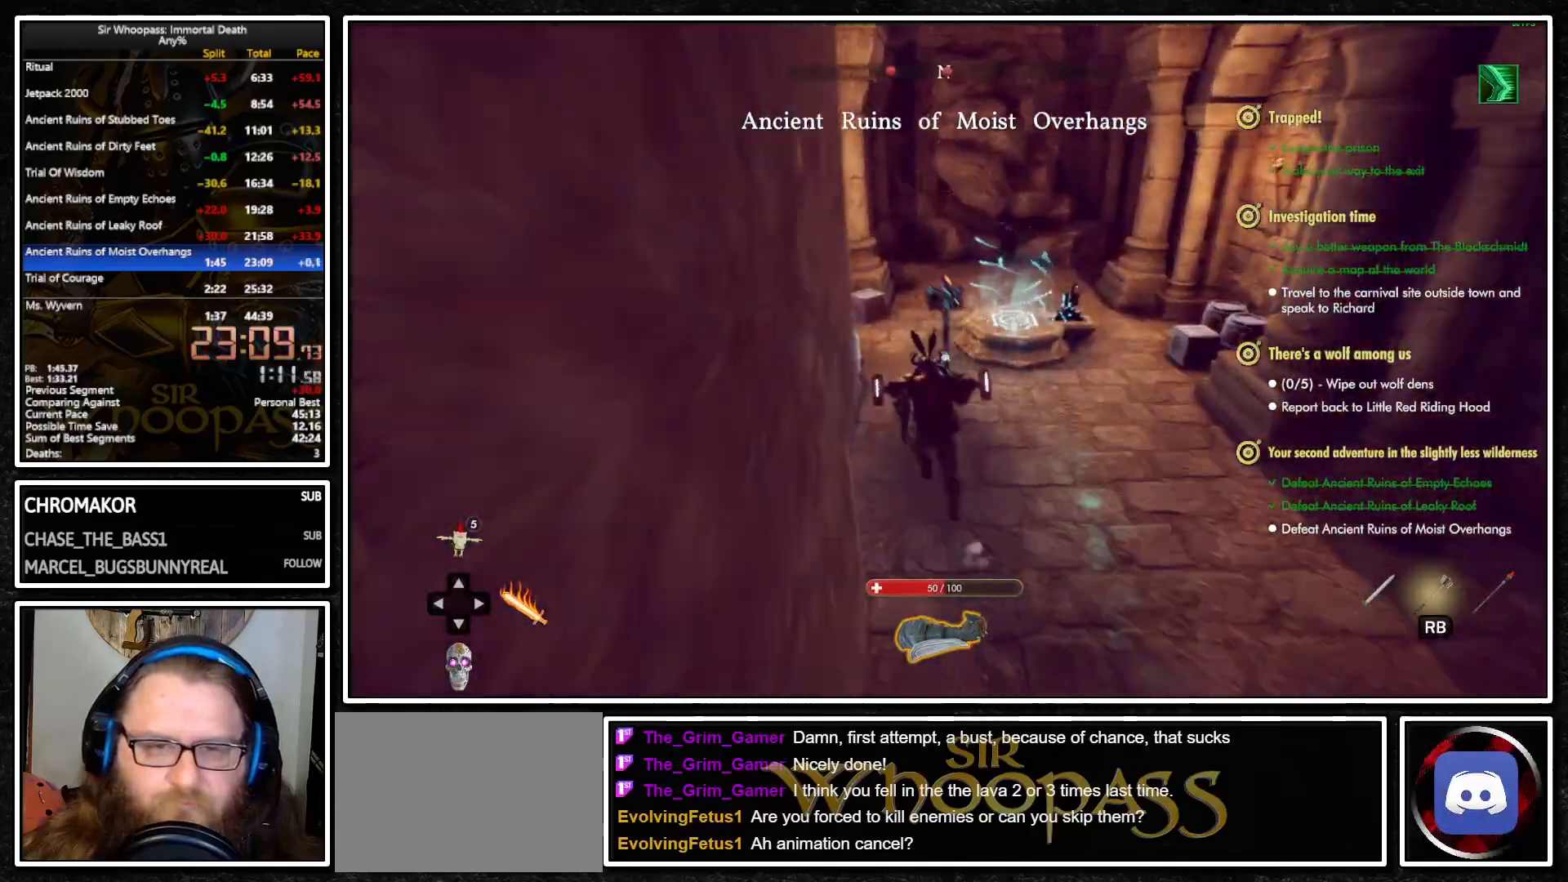
{"buttons": ["L1"], "left_stick": "up", "right_stick": "center", "events": []}
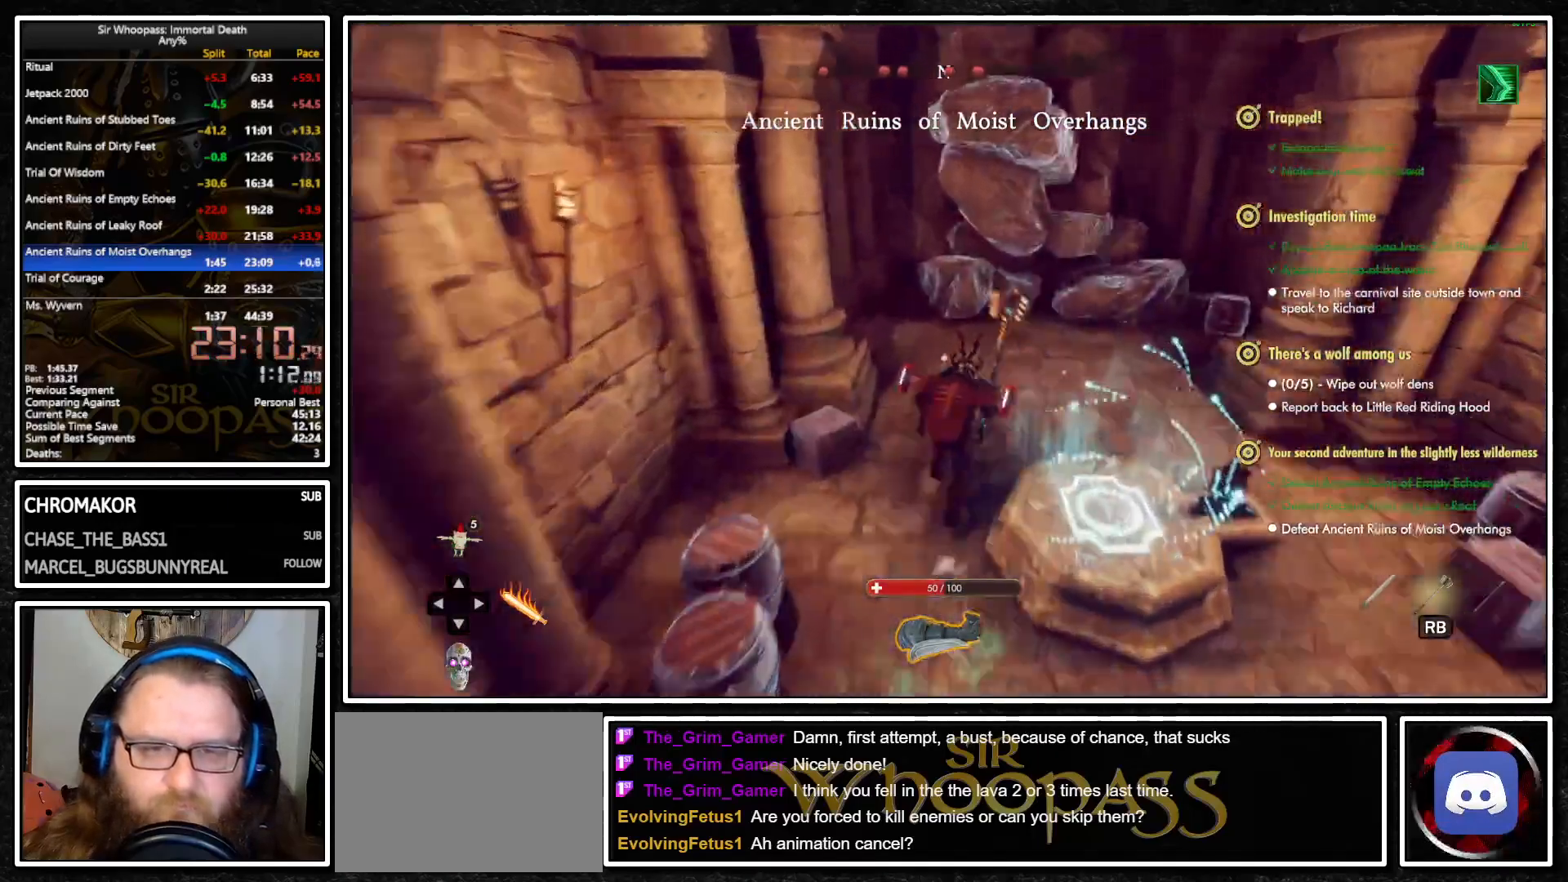
{"buttons": ["L1", "R2"], "left_stick": "up", "right_stick": "center", "events": [[383, "R2", "down"]]}
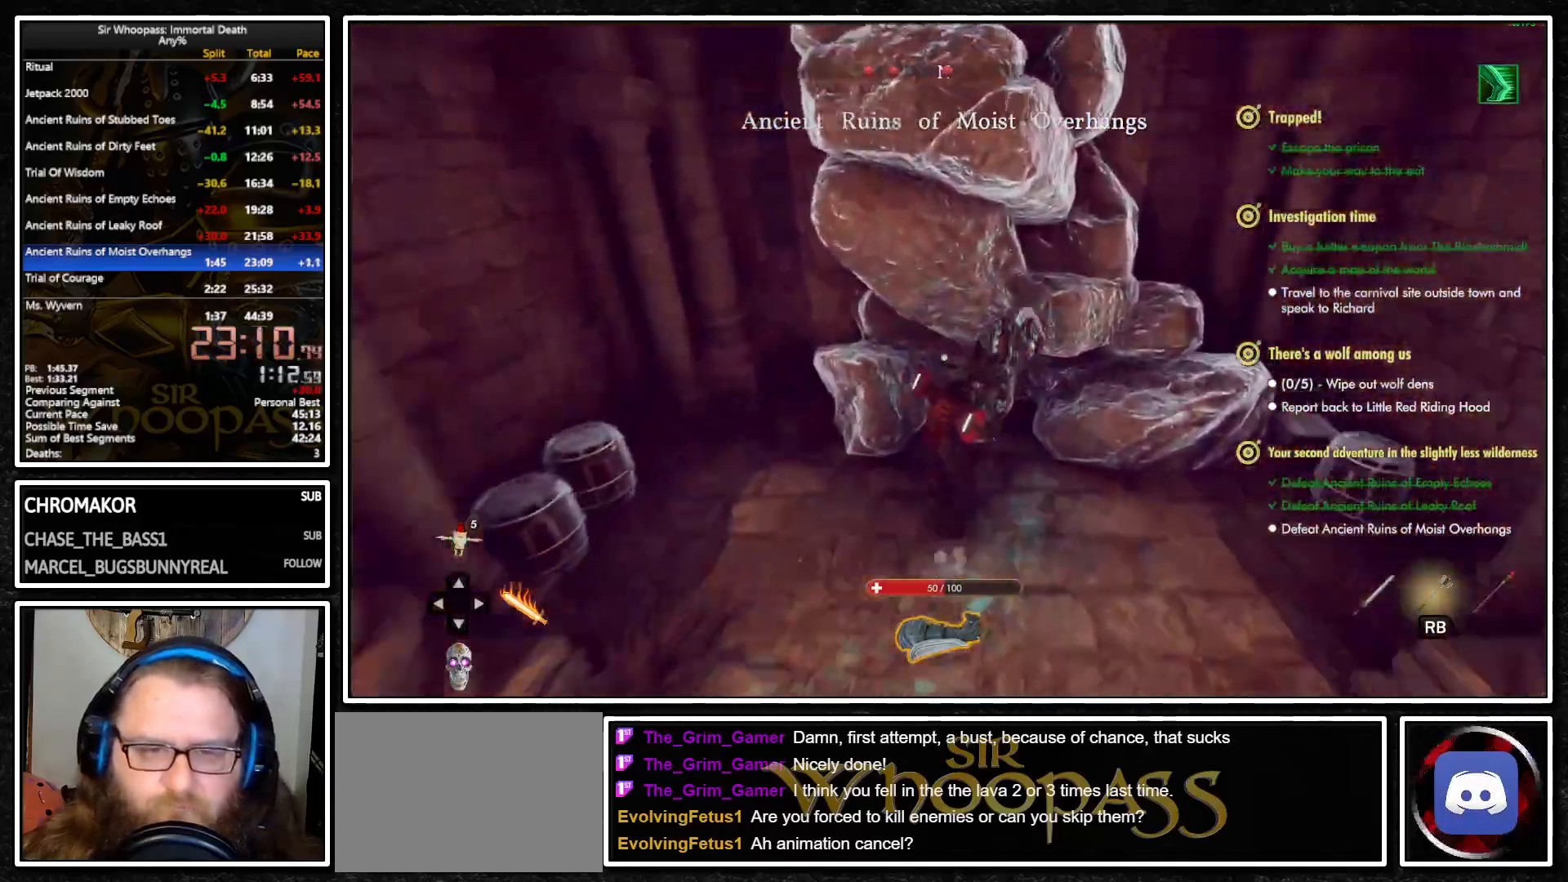
{"buttons": ["L1"], "left_stick": "up", "right_stick": "center", "events": [[33, "R2", "up"], [267, "left_stick", "center"], [433, "left_stick", "up"]]}
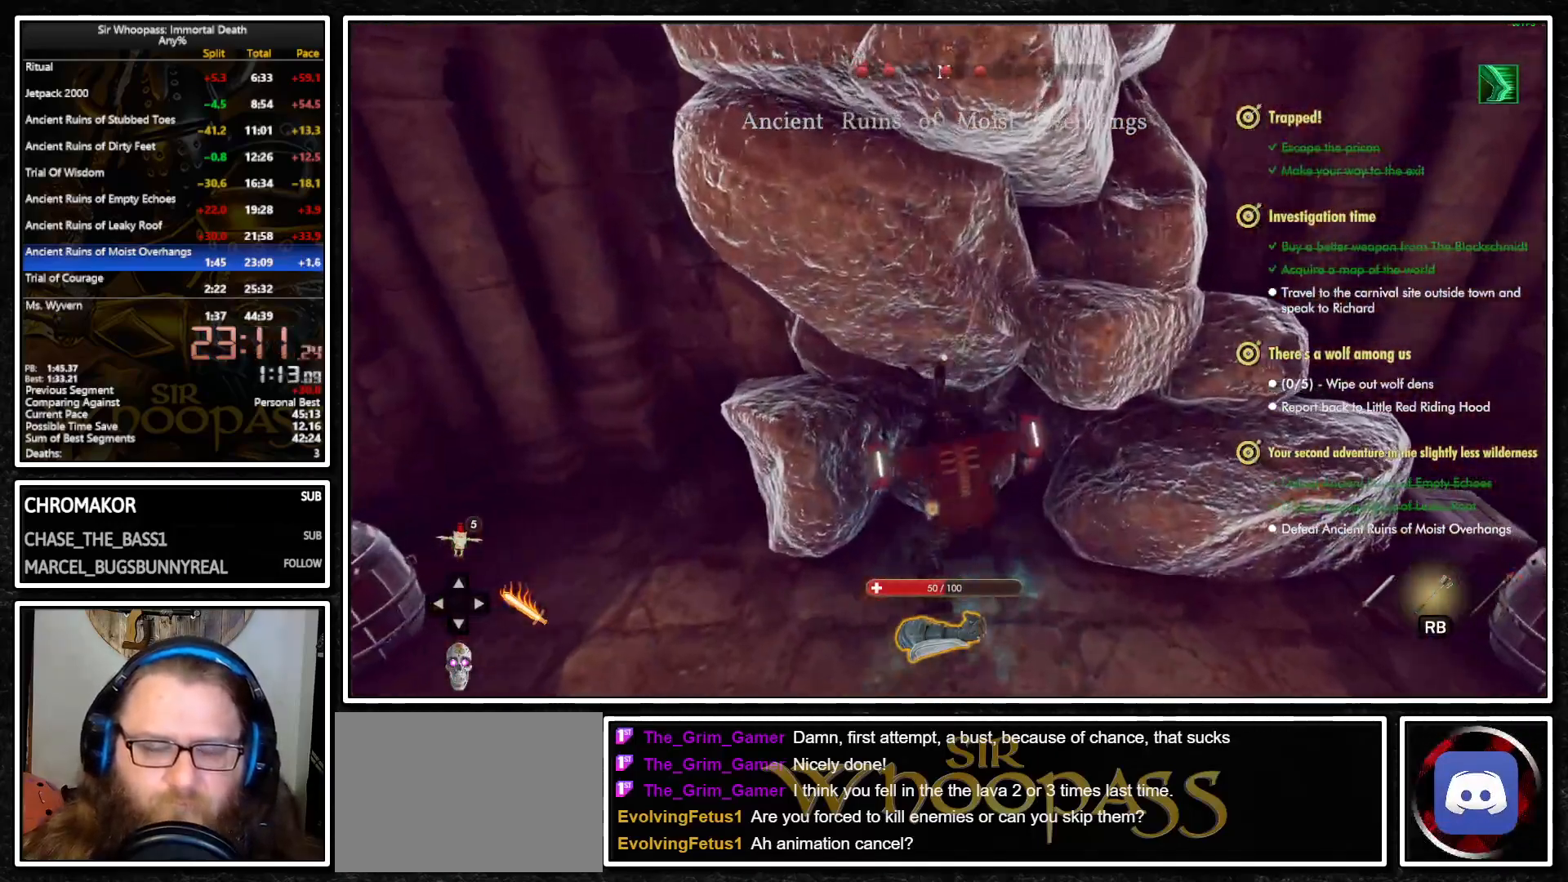
{"buttons": ["L1"], "left_stick": "up", "right_stick": "left", "events": [[467, "right_stick", "left"]]}